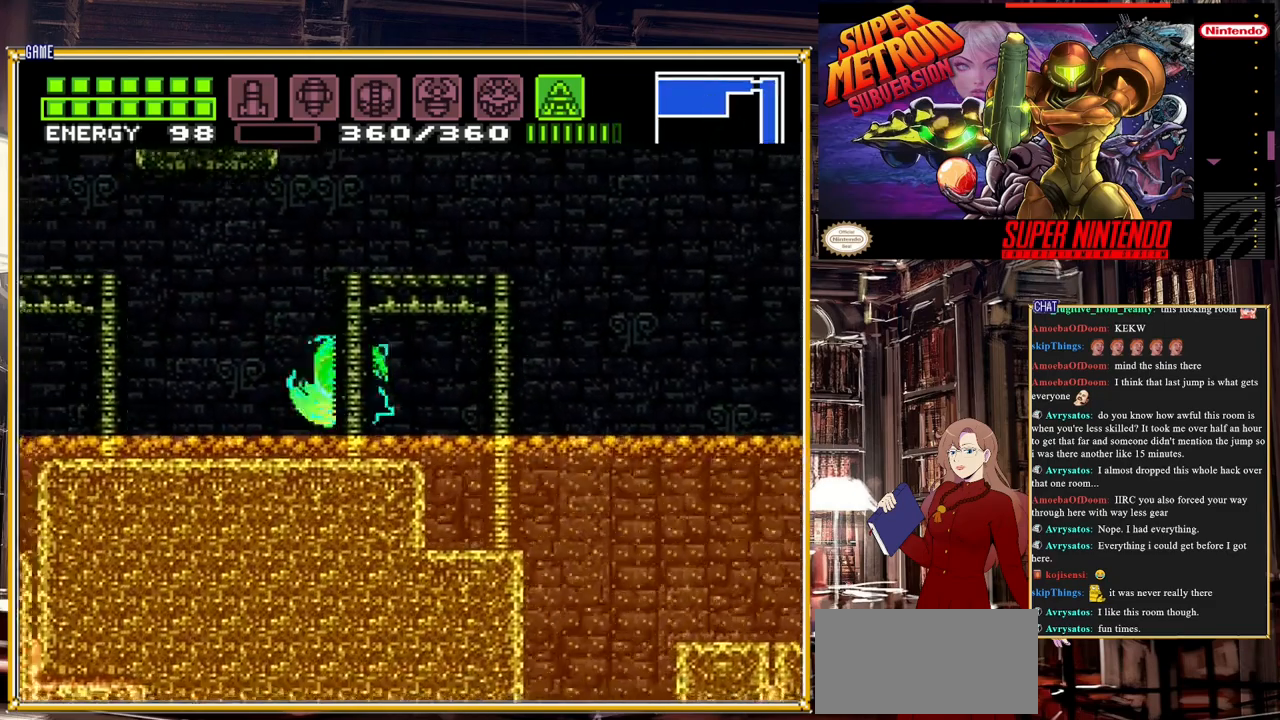
Gameplay with a controller (Nintendo layout); each line is a JSON object with the inputs held at the frame after it. "events" lists button and stick changes between this image and that frame as [ms after this image, input, new state], when the widget could be followed in between. Not read: L3 R3.
{"buttons": ["A", "DPAD_RIGHT"], "events": [[50, "A", "up"], [117, "A", "down"], [267, "DPAD_LEFT", "up"], [433, "DPAD_RIGHT", "down"]]}
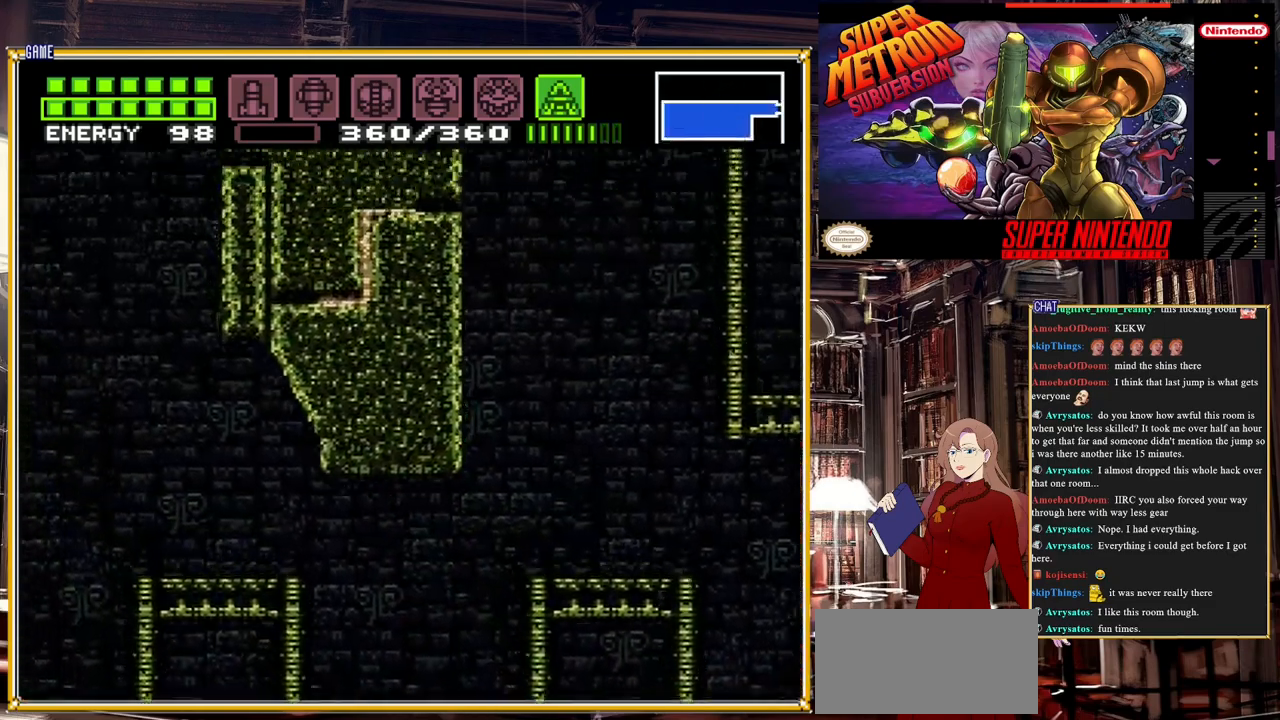
{"buttons": ["DPAD_RIGHT"], "events": [[317, "A", "up"]]}
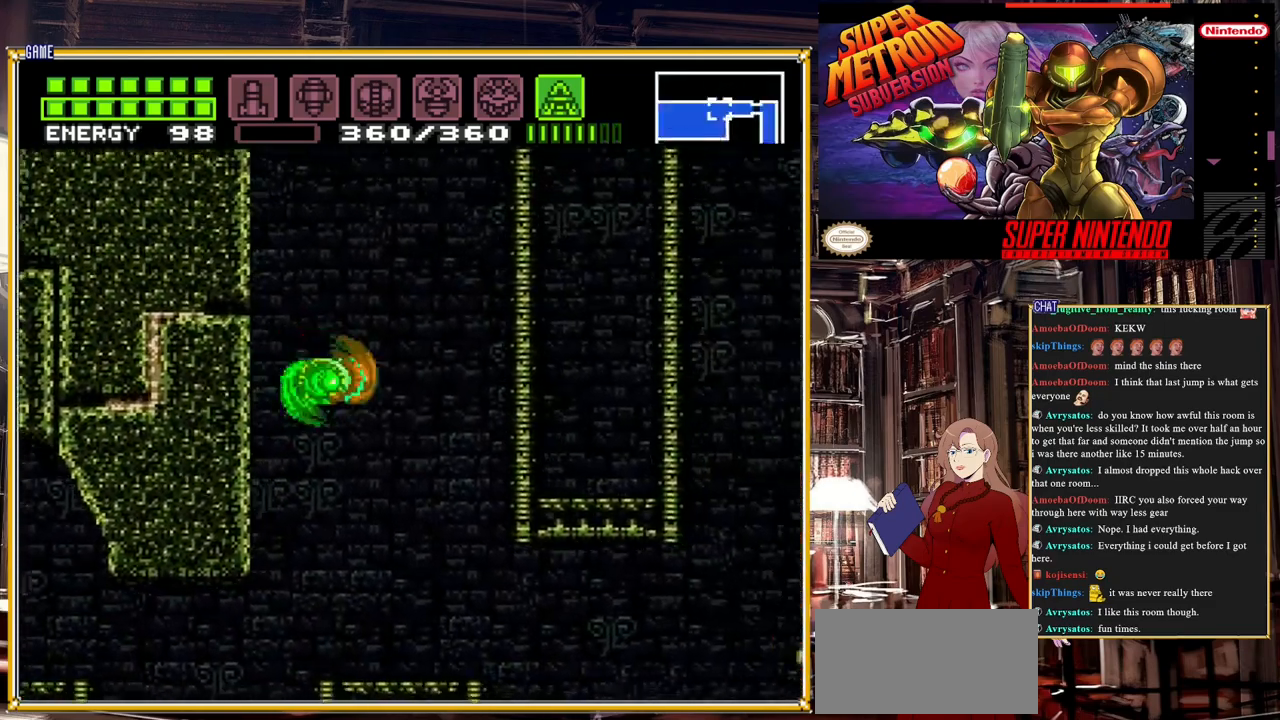
{"buttons": ["DPAD_RIGHT"], "events": [[117, "DPAD_RIGHT", "up"], [250, "DPAD_LEFT", "down"], [383, "DPAD_LEFT", "up"], [450, "DPAD_RIGHT", "down"]]}
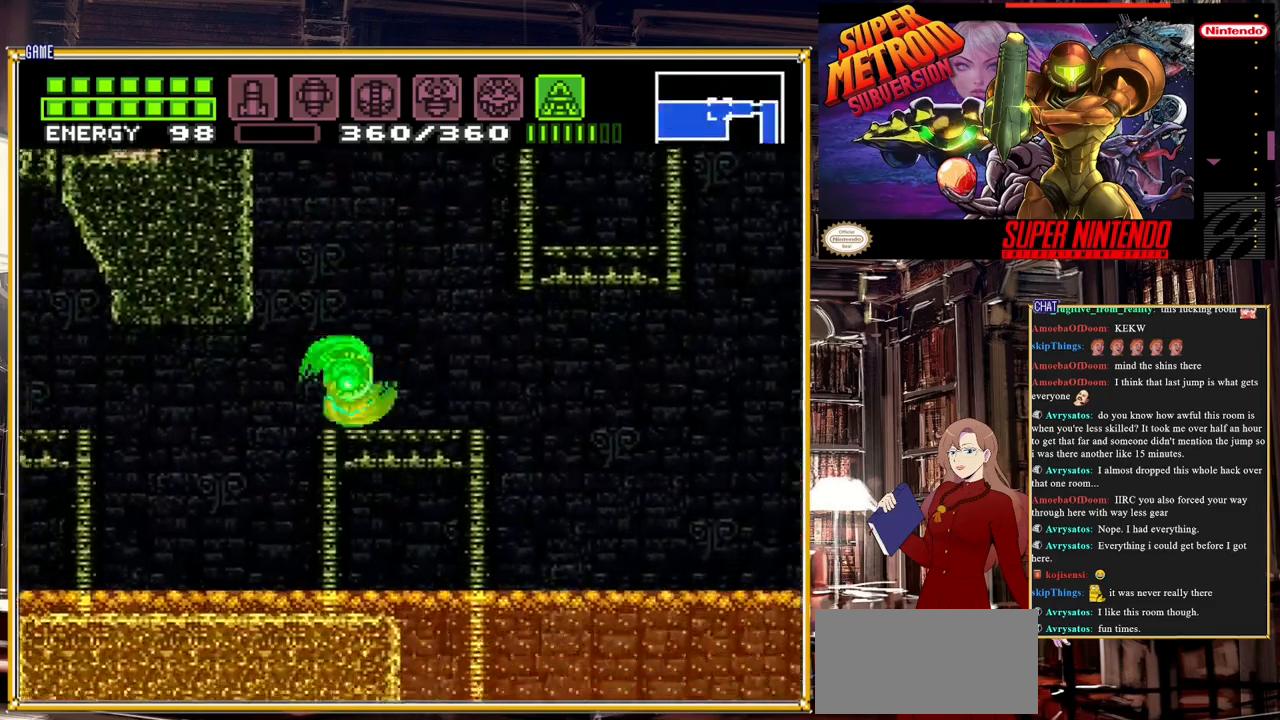
{"buttons": ["A", "DPAD_RIGHT"], "events": [[283, "A", "down"]]}
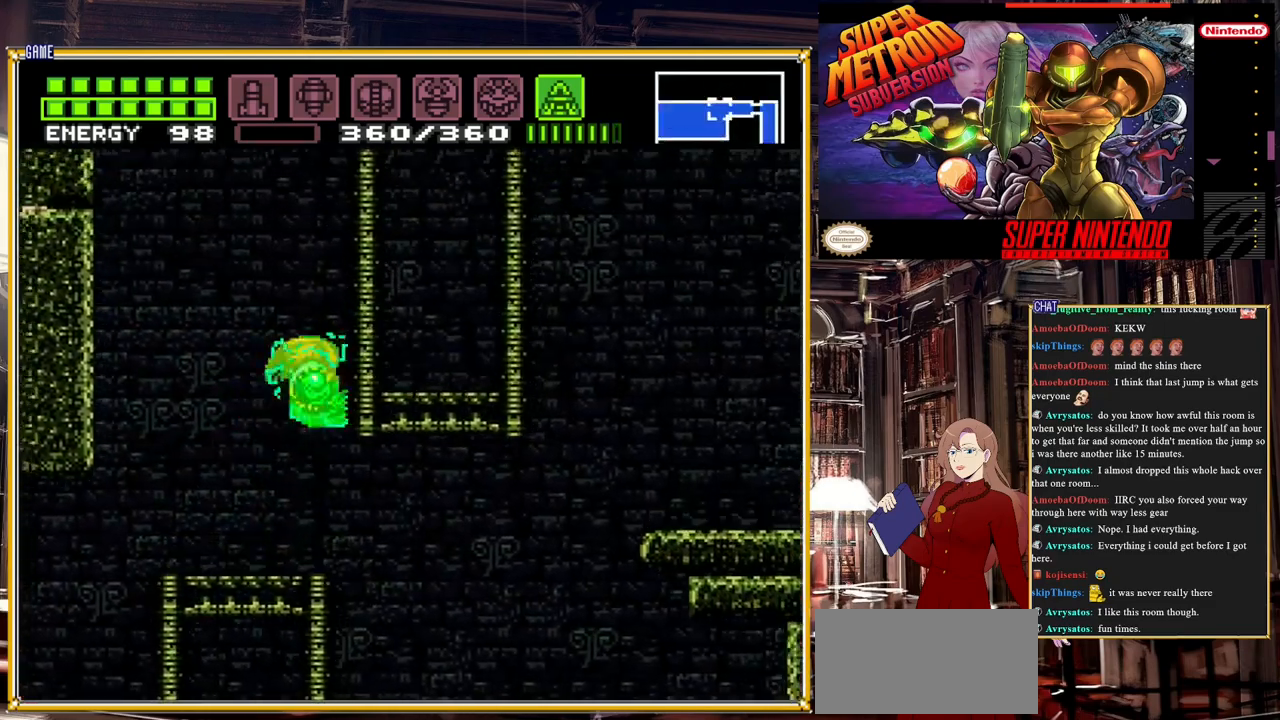
{"buttons": ["A", "DPAD_RIGHT"], "events": [[283, "A", "up"], [367, "A", "down"]]}
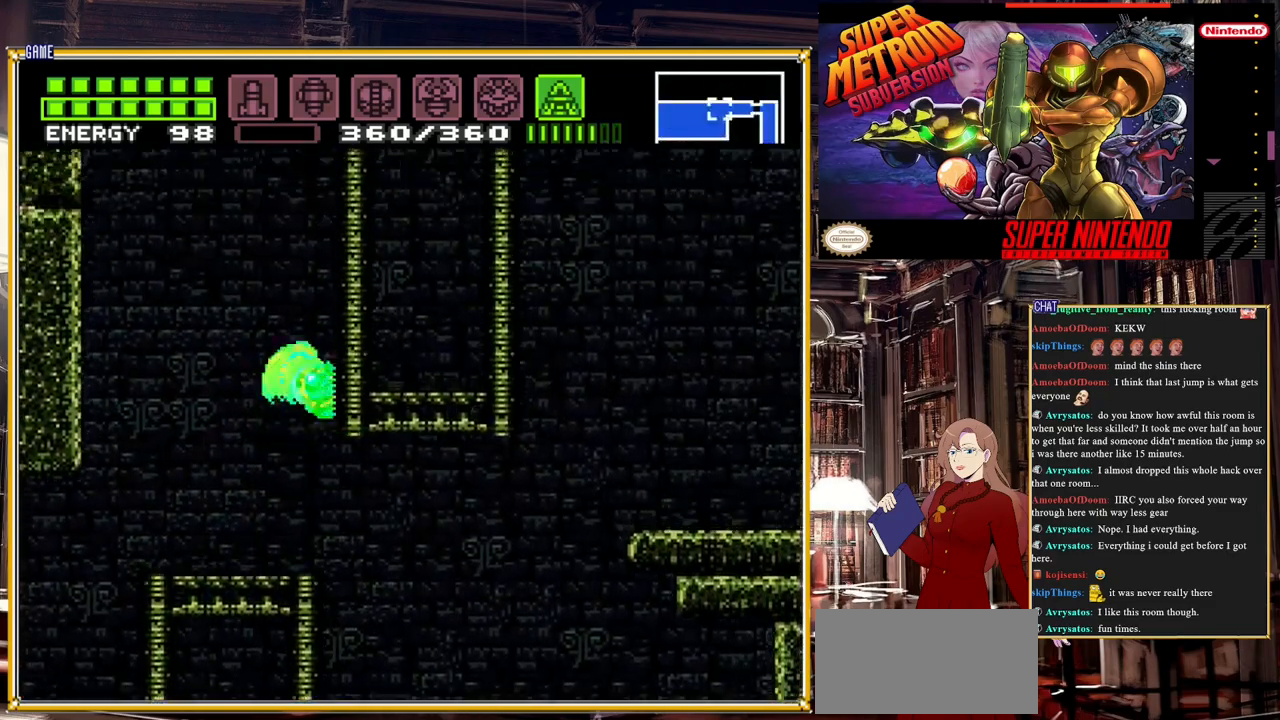
{"buttons": ["A", "DPAD_LEFT"], "events": [[33, "A", "up"], [350, "DPAD_RIGHT", "up"], [367, "DPAD_LEFT", "down"], [417, "A", "down"]]}
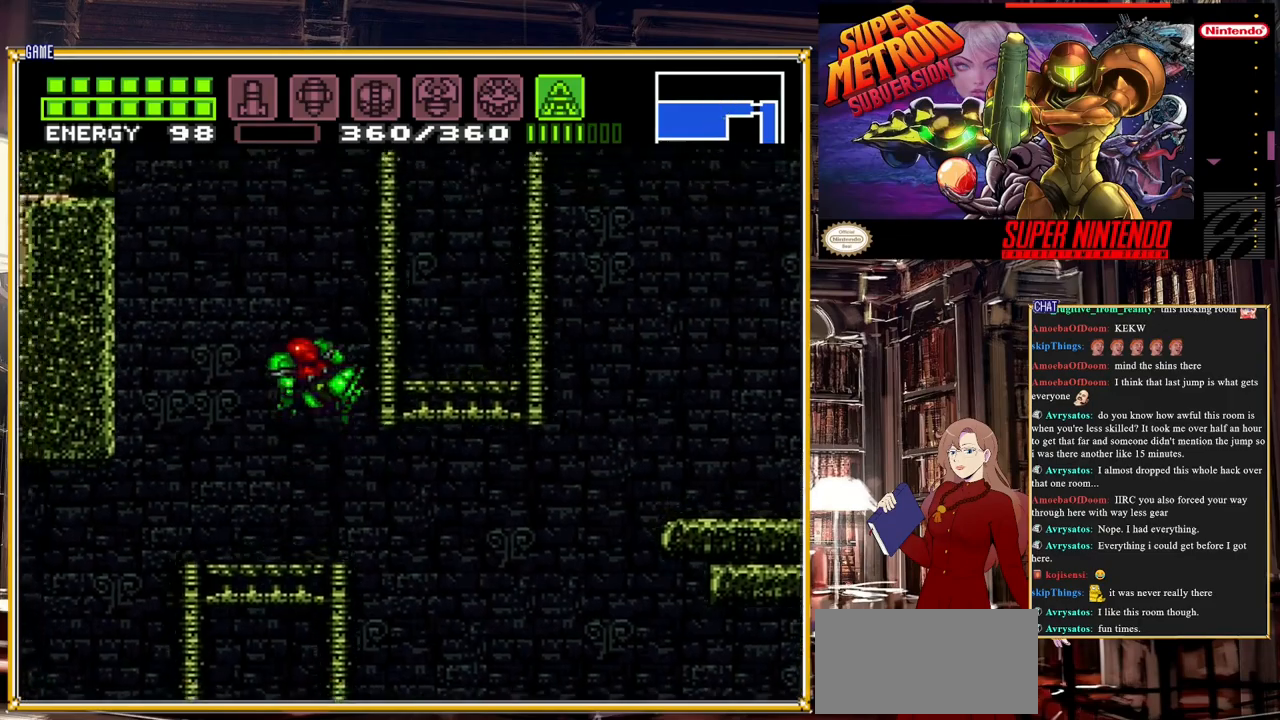
{"buttons": [], "events": [[100, "A", "up"], [200, "DPAD_LEFT", "up"], [333, "DPAD_RIGHT", "down"], [467, "DPAD_RIGHT", "up"]]}
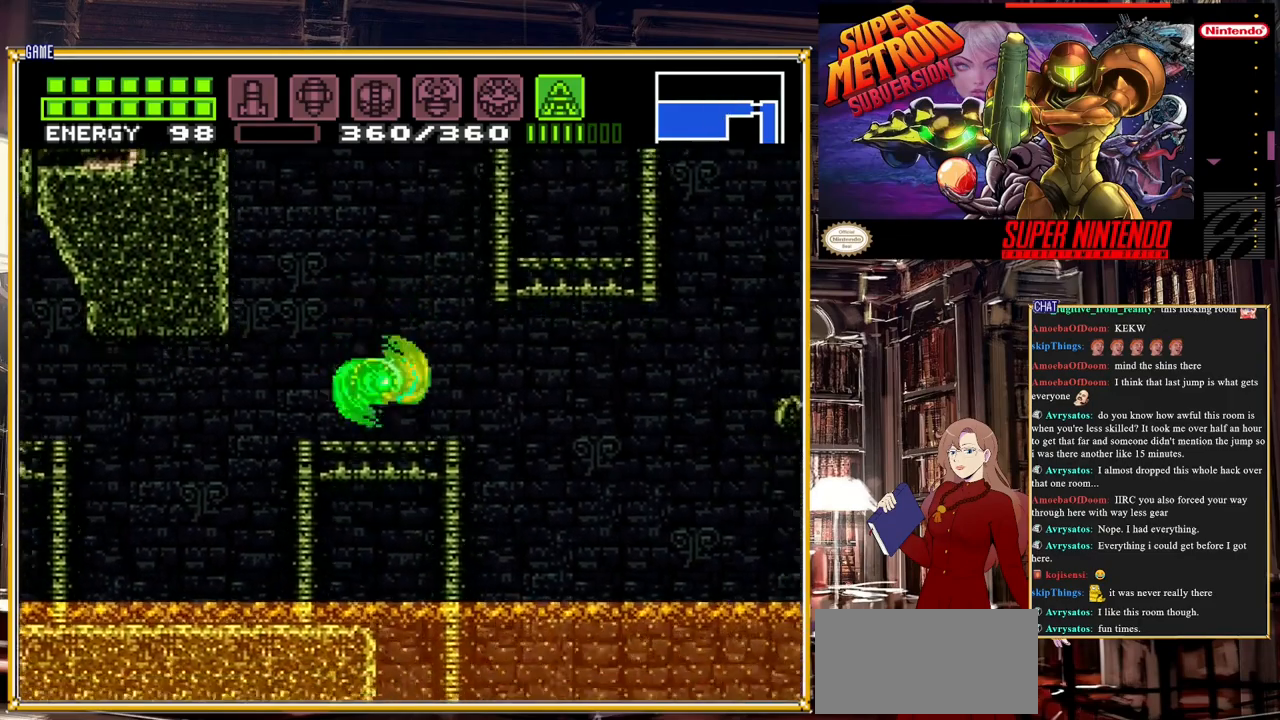
{"buttons": ["Y"], "events": [[117, "Y", "down"]]}
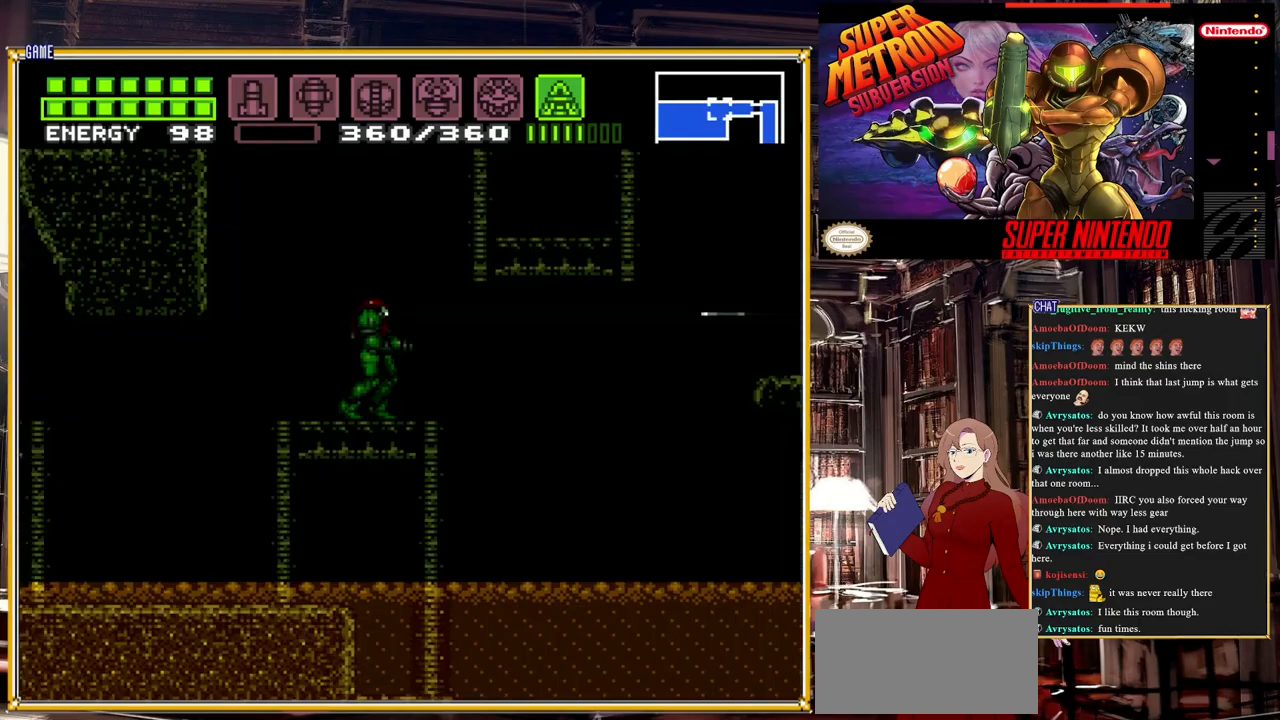
{"buttons": ["Y", "DPAD_DOWN"], "events": [[433, "DPAD_DOWN", "down"]]}
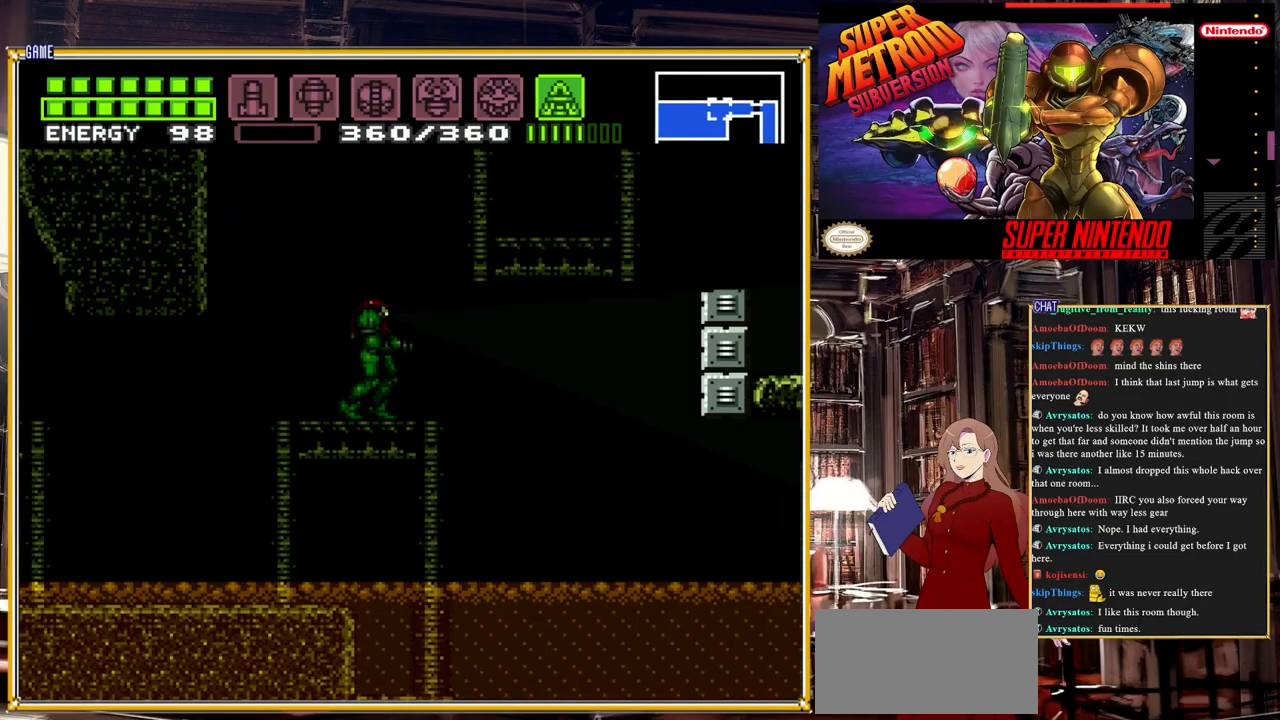
{"buttons": ["Y", "DPAD_UP"], "events": [[383, "DPAD_DOWN", "up"], [467, "DPAD_UP", "down"]]}
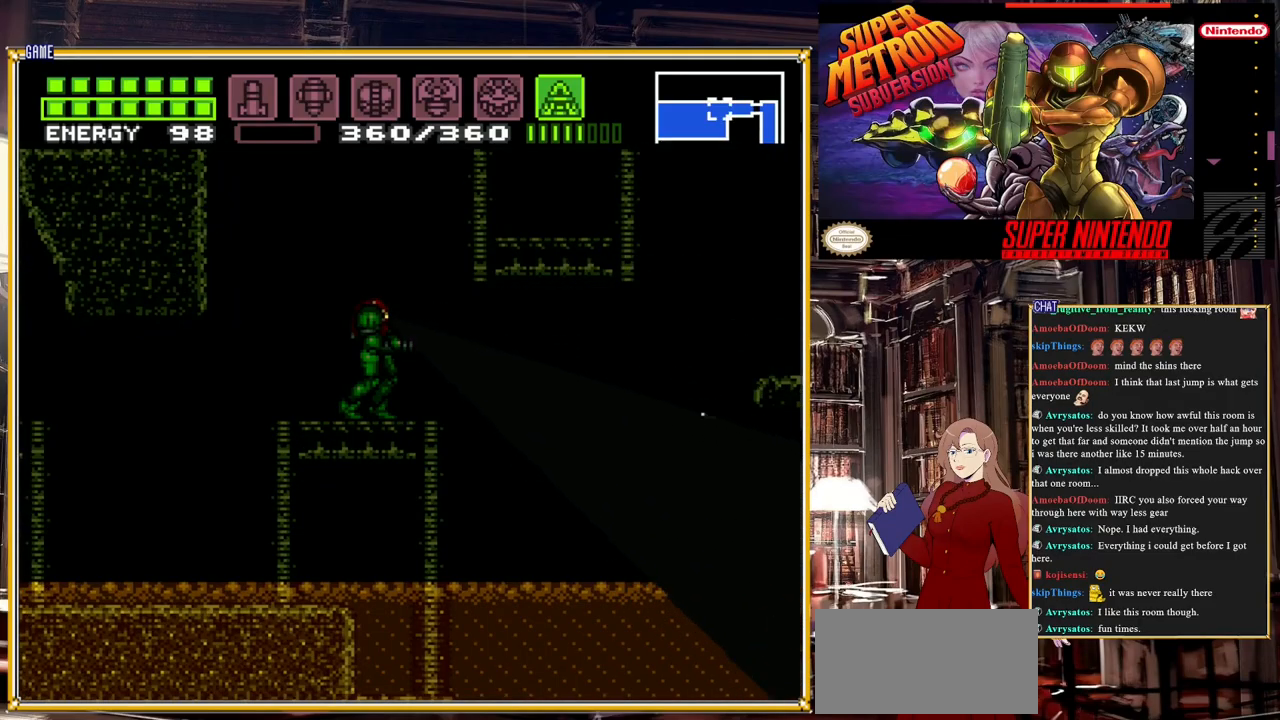
{"buttons": ["Y", "DPAD_UP"], "events": []}
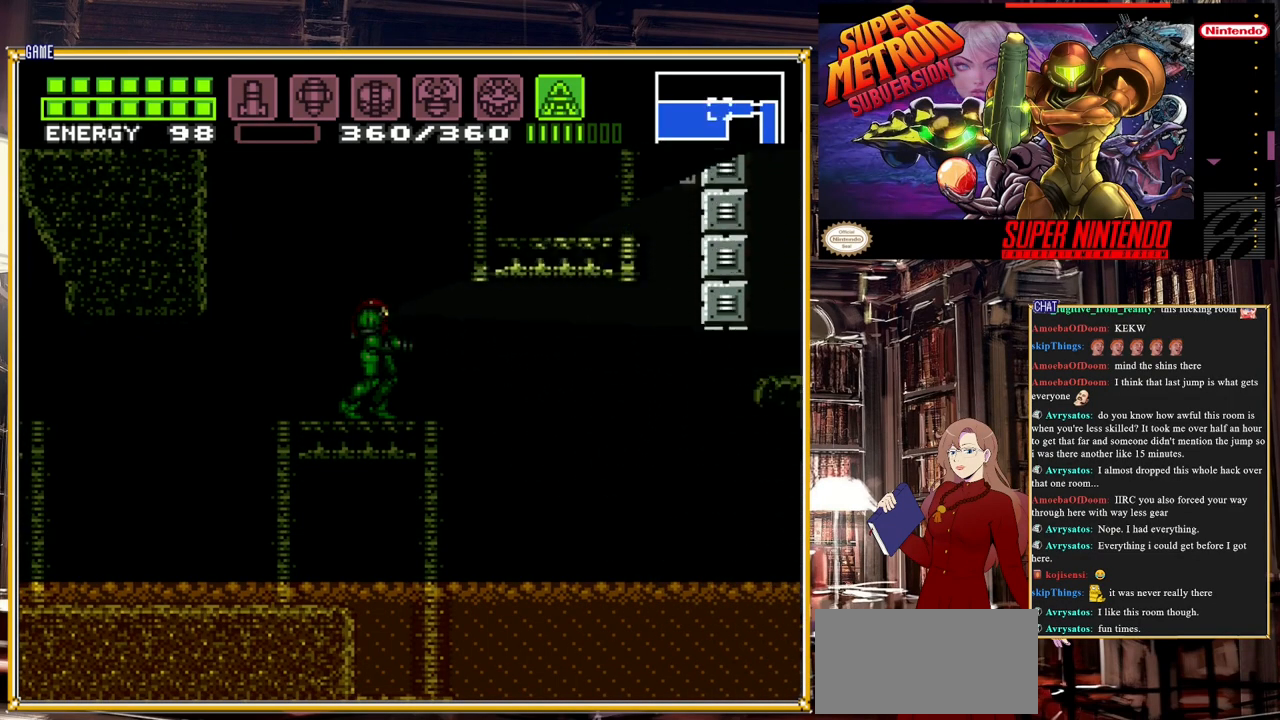
{"buttons": ["Y", "DPAD_UP"], "events": []}
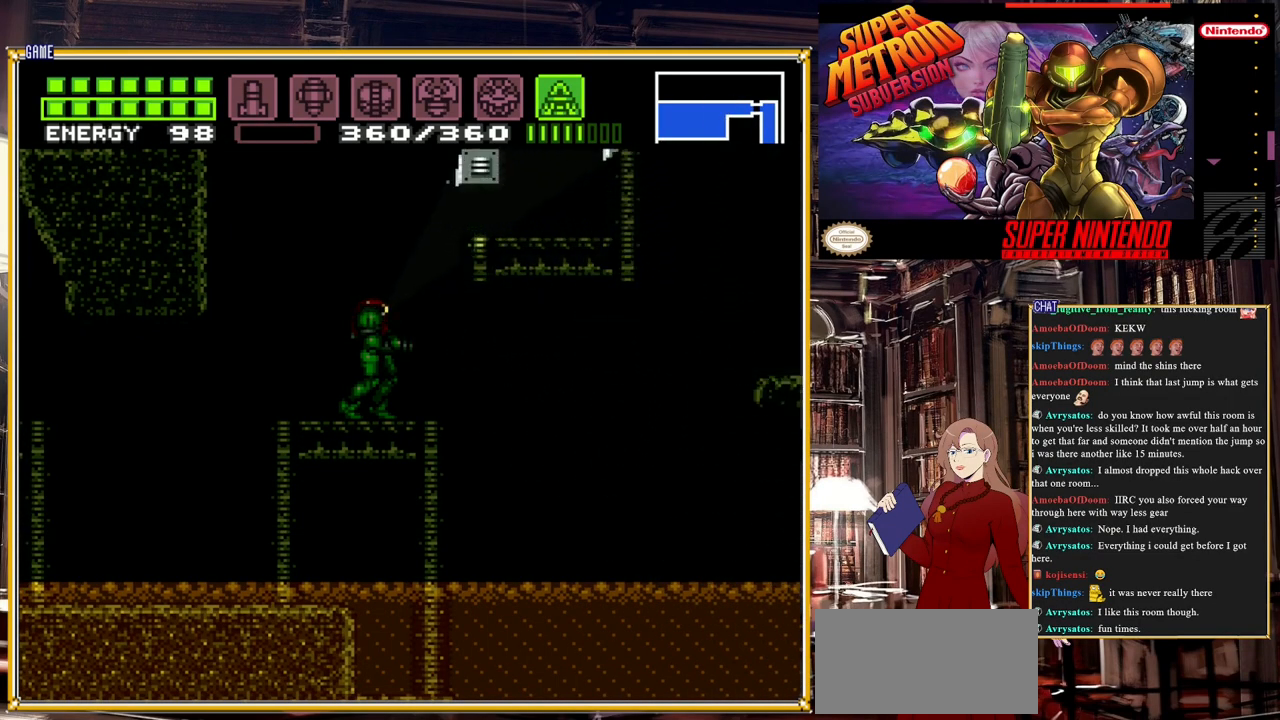
{"buttons": ["A"], "events": [[17, "DPAD_UP", "up"], [50, "Y", "up"], [167, "DPAD_RIGHT", "down"], [283, "DPAD_RIGHT", "up"], [300, "A", "down"]]}
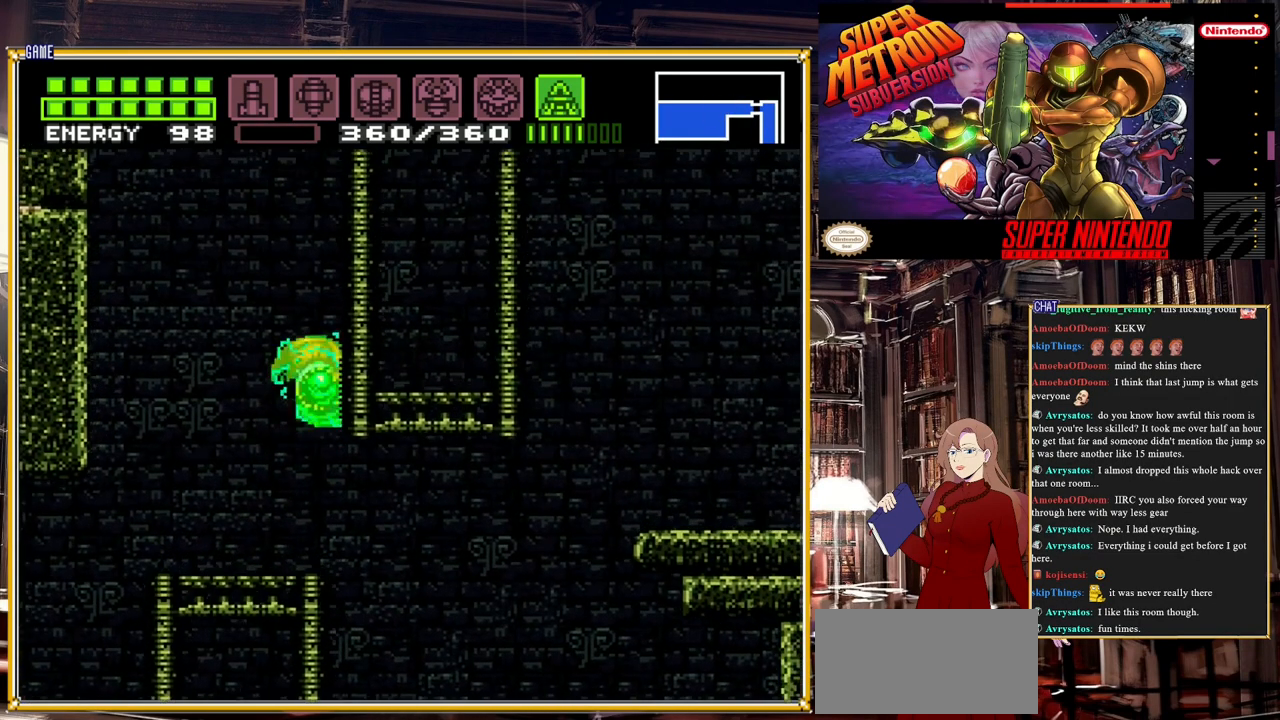
{"buttons": ["A", "DPAD_DOWN"], "events": [[33, "A", "up"], [433, "A", "down"], [500, "DPAD_DOWN", "down"]]}
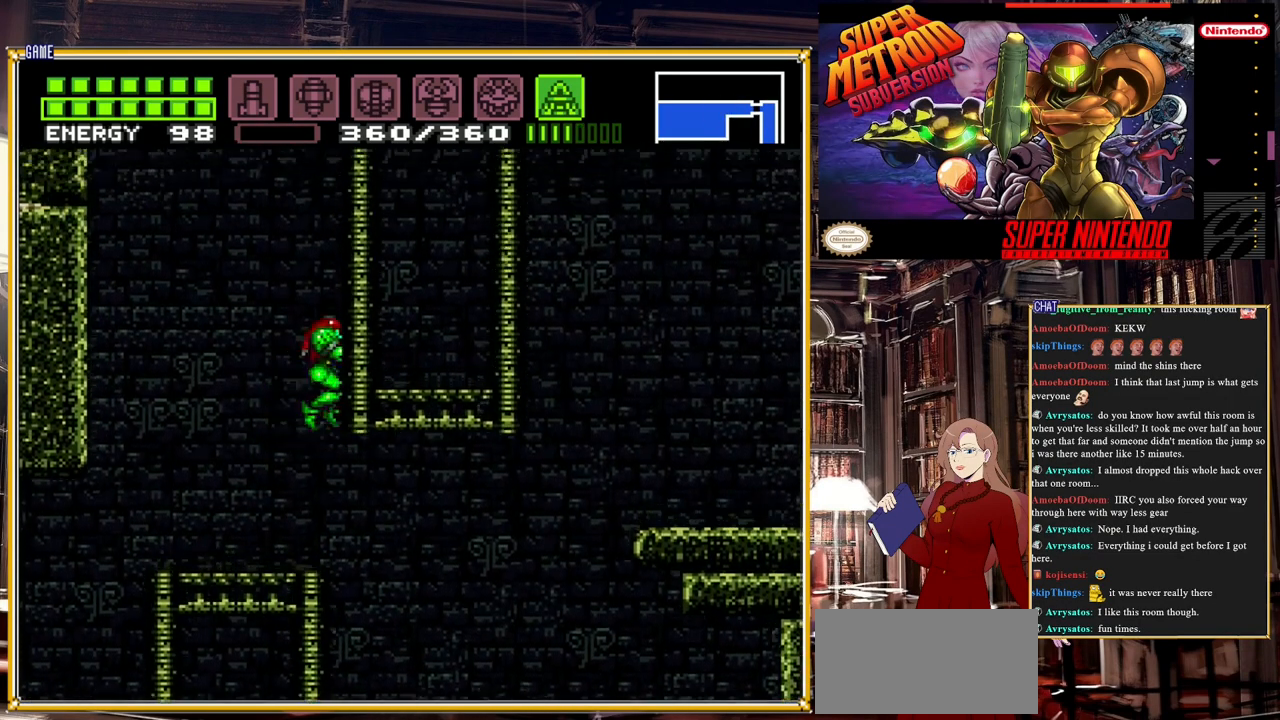
{"buttons": ["DPAD_LEFT"], "events": [[67, "DPAD_DOWN", "up"], [117, "DPAD_DOWN", "down"], [200, "DPAD_DOWN", "up"], [200, "DPAD_RIGHT", "down"], [250, "DPAD_RIGHT", "up"], [283, "DPAD_RIGHT", "down"], [333, "DPAD_RIGHT", "up"], [367, "A", "up"], [450, "DPAD_LEFT", "down"]]}
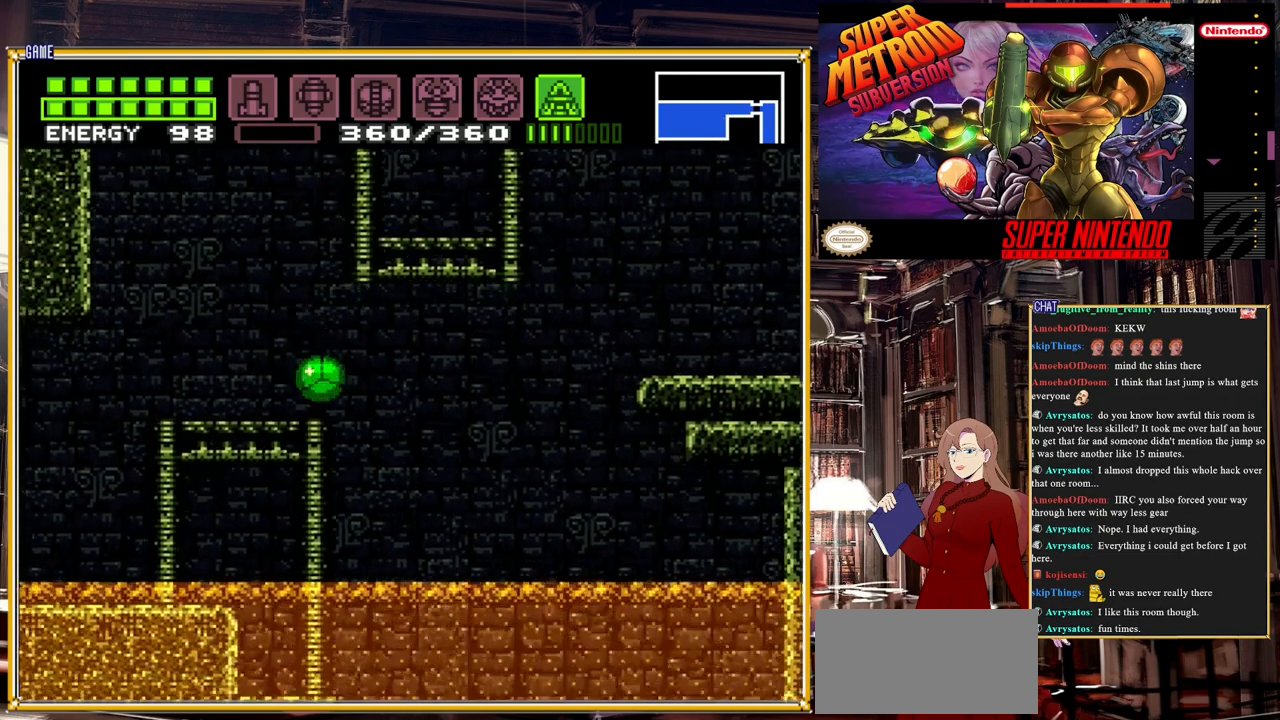
{"buttons": ["A"], "events": [[67, "A", "down"], [150, "DPAD_LEFT", "up"], [233, "DPAD_RIGHT", "down"], [383, "DPAD_RIGHT", "up"]]}
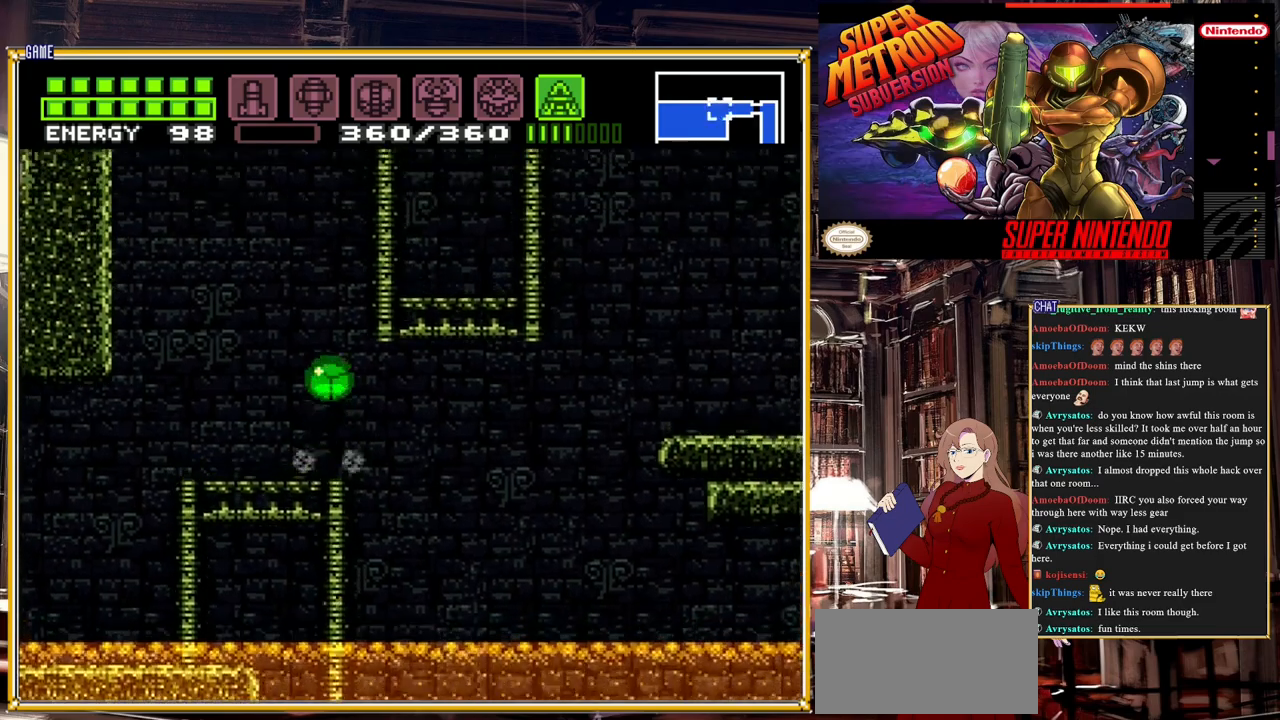
{"buttons": ["A", "DPAD_RIGHT"], "events": [[167, "DPAD_RIGHT", "down"]]}
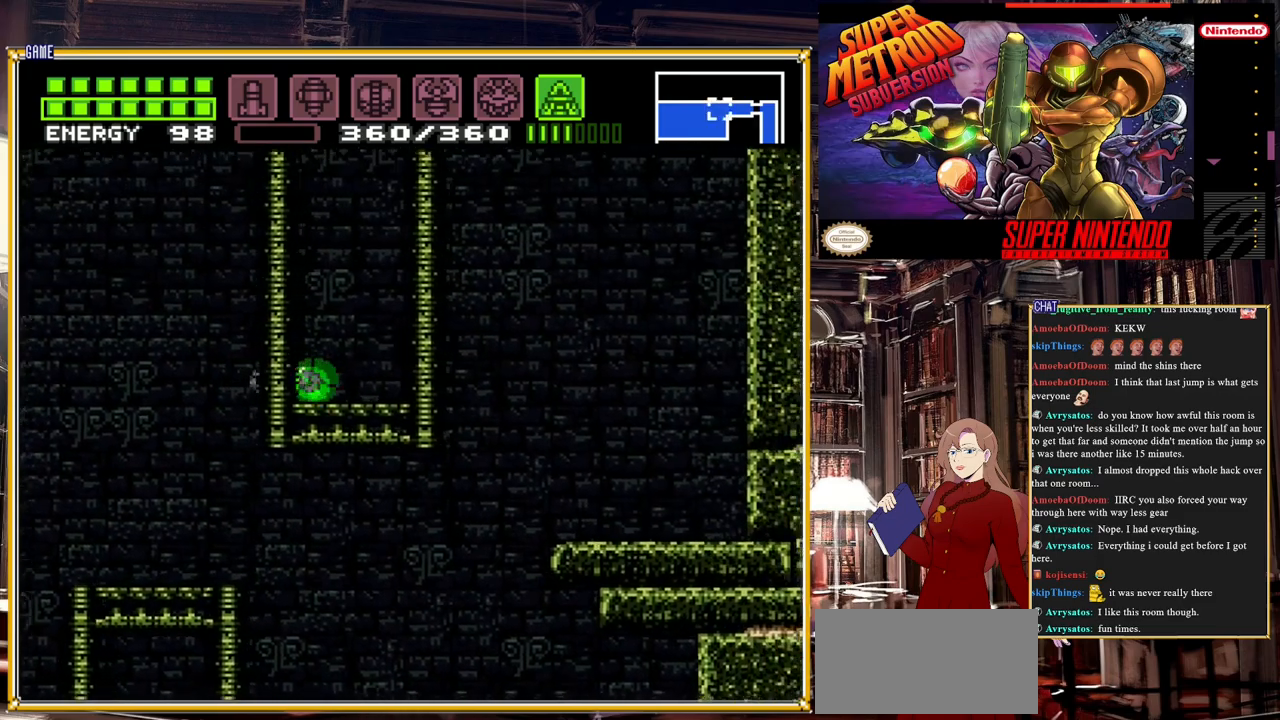
{"buttons": [], "events": [[83, "A", "up"], [133, "DPAD_RIGHT", "up"], [217, "DPAD_UP", "down"], [333, "DPAD_UP", "up"]]}
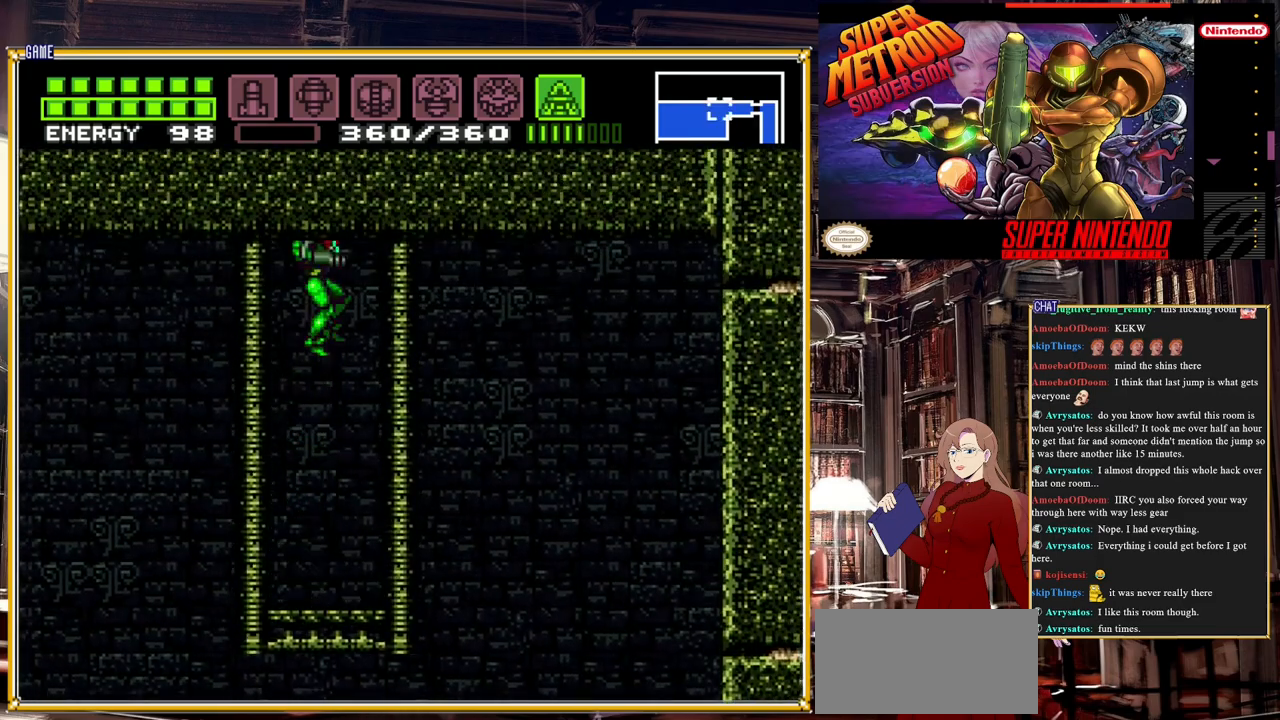
{"buttons": [], "events": [[117, "DPAD_RIGHT", "down"], [317, "DPAD_RIGHT", "up"]]}
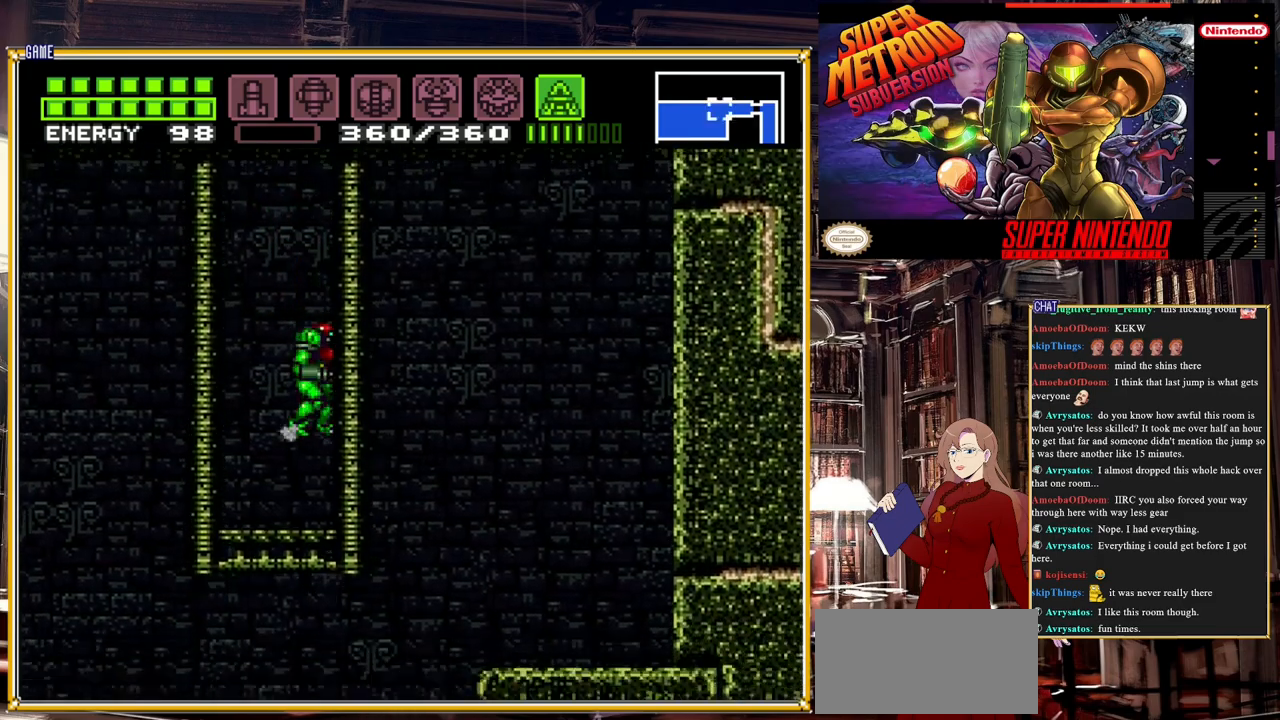
{"buttons": ["A", "DPAD_RIGHT"], "events": [[233, "A", "down"], [233, "DPAD_RIGHT", "down"]]}
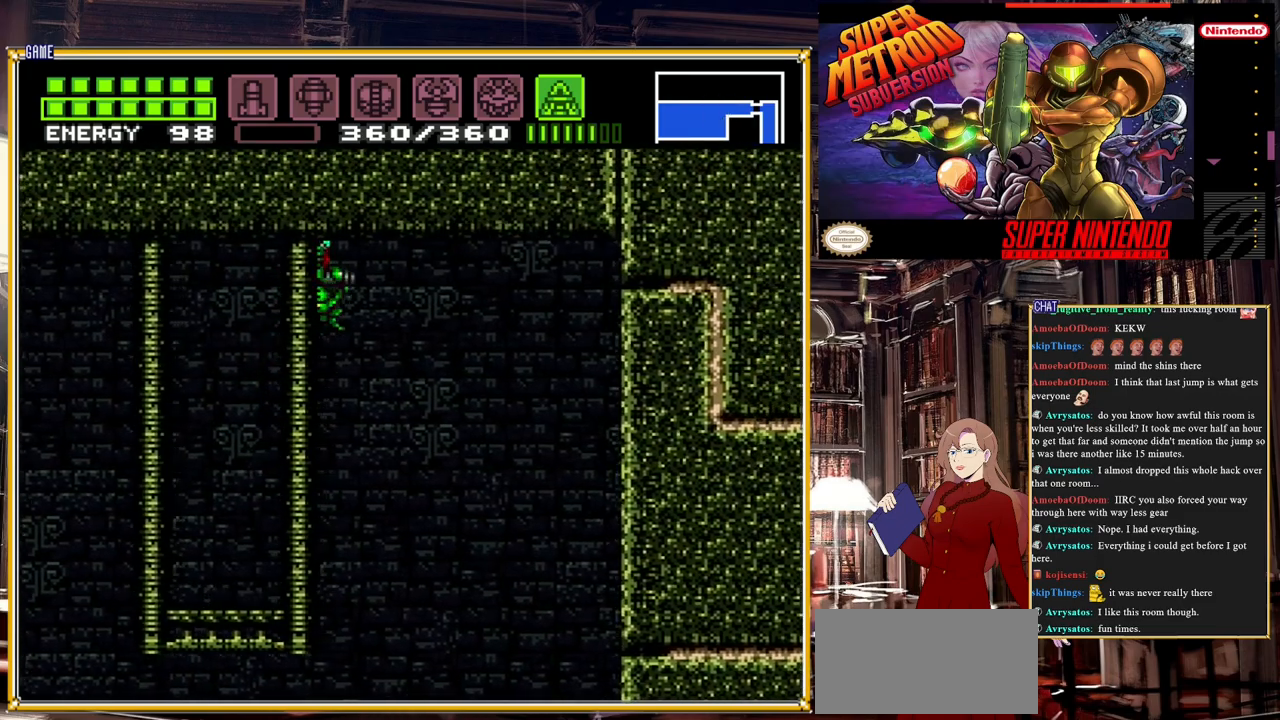
{"buttons": ["DPAD_RIGHT"], "events": [[150, "A", "up"]]}
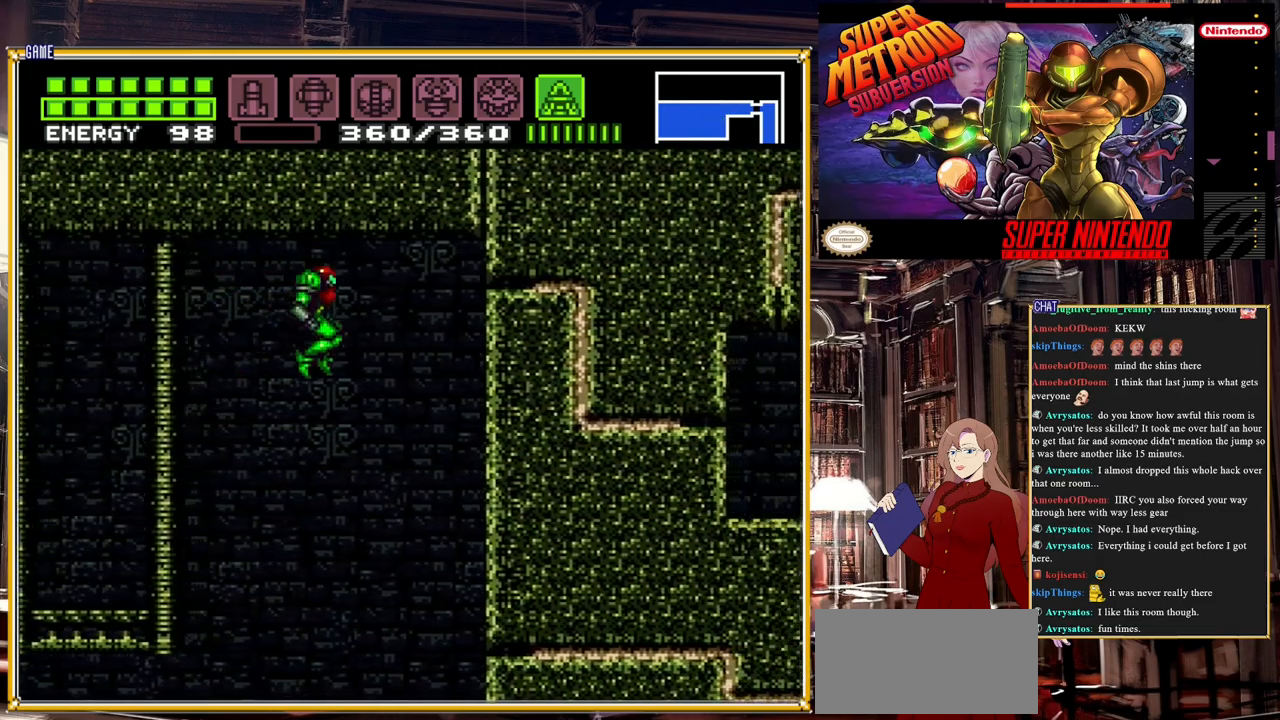
{"buttons": [], "events": [[367, "DPAD_RIGHT", "up"]]}
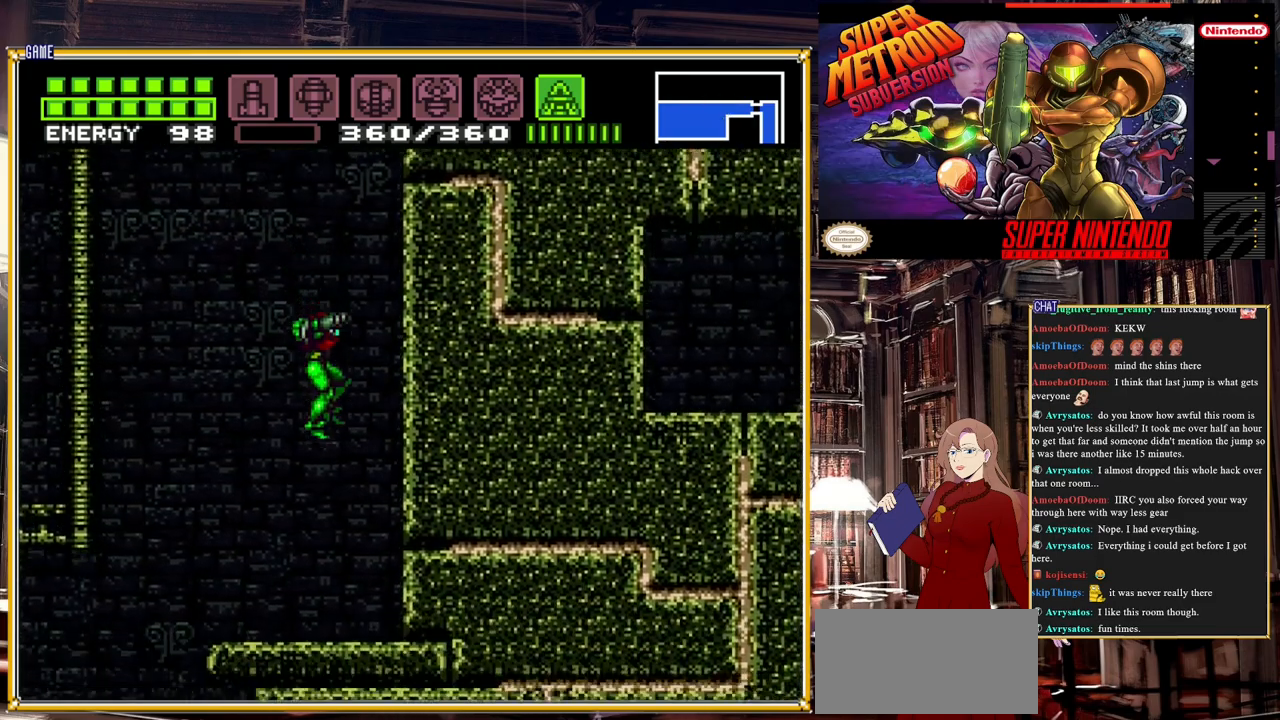
{"buttons": ["B", "DPAD_LEFT"], "events": [[117, "DPAD_LEFT", "down"], [200, "B", "down"]]}
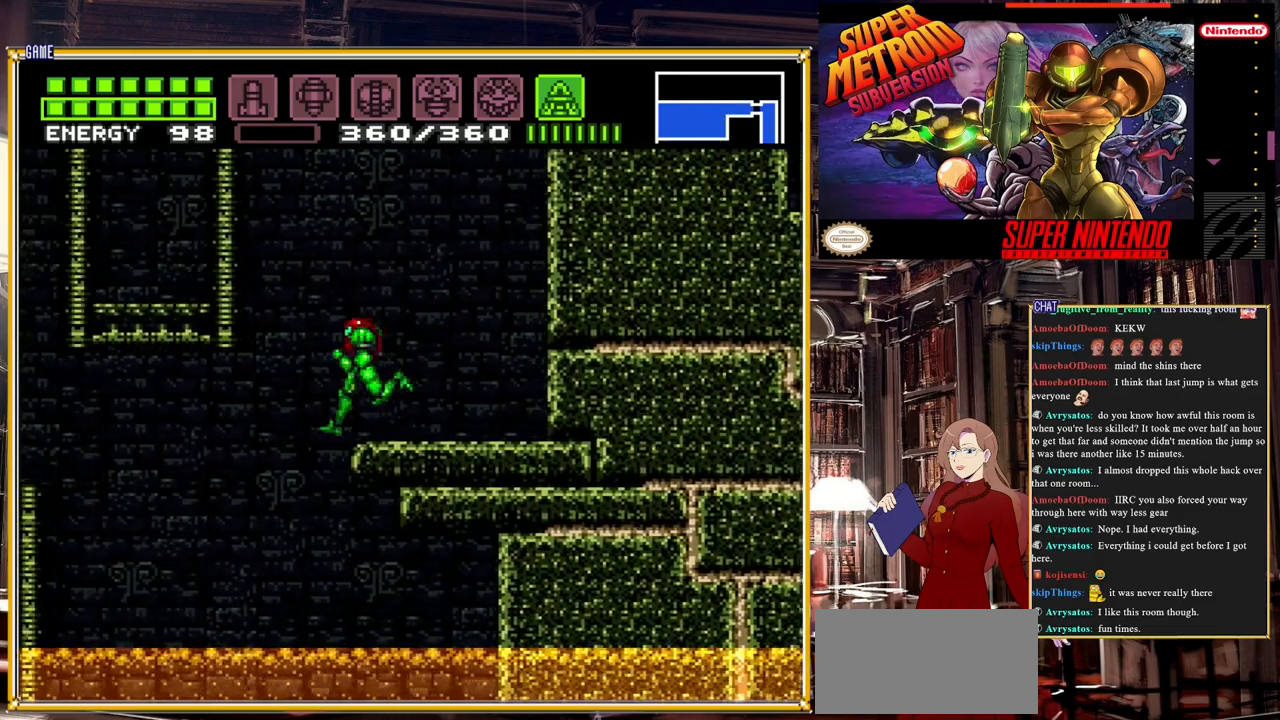
{"buttons": ["DPAD_RIGHT"], "events": [[50, "DPAD_LEFT", "up"], [217, "A", "down"], [217, "DPAD_RIGHT", "down"], [383, "A", "up"], [383, "B", "up"]]}
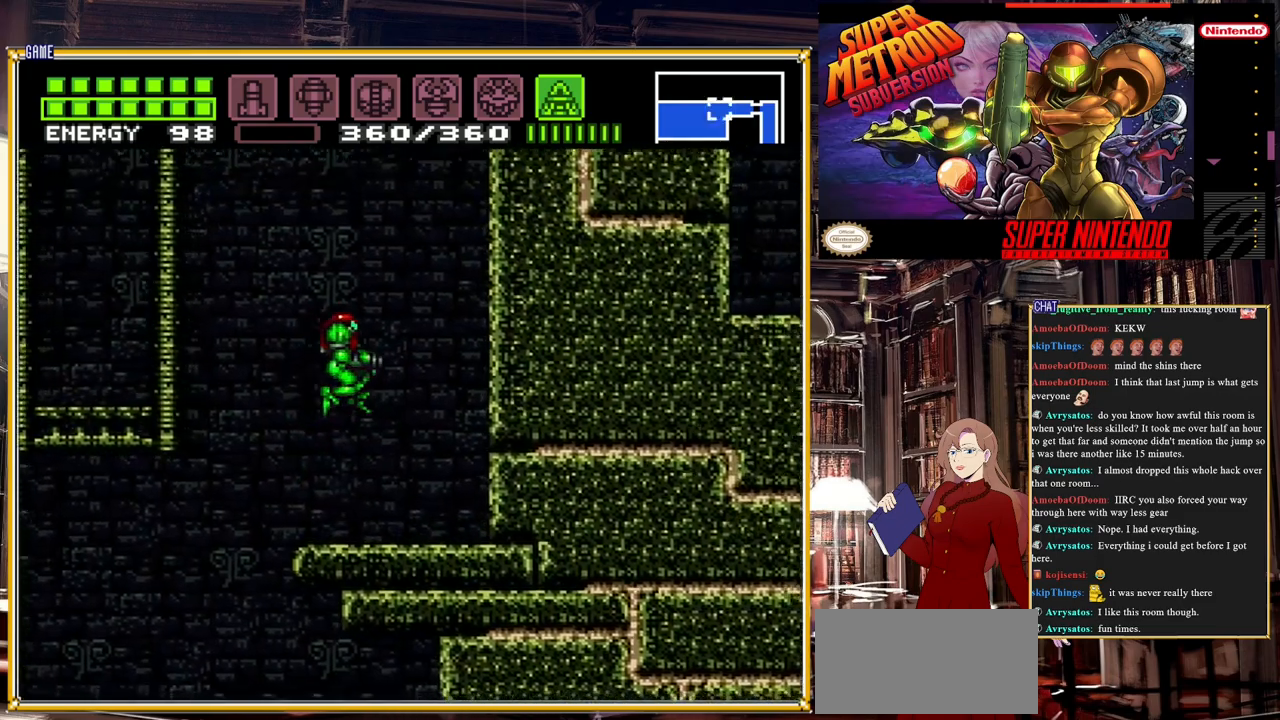
{"buttons": ["A", "B", "DPAD_RIGHT"], "events": [[350, "B", "down"], [483, "A", "down"]]}
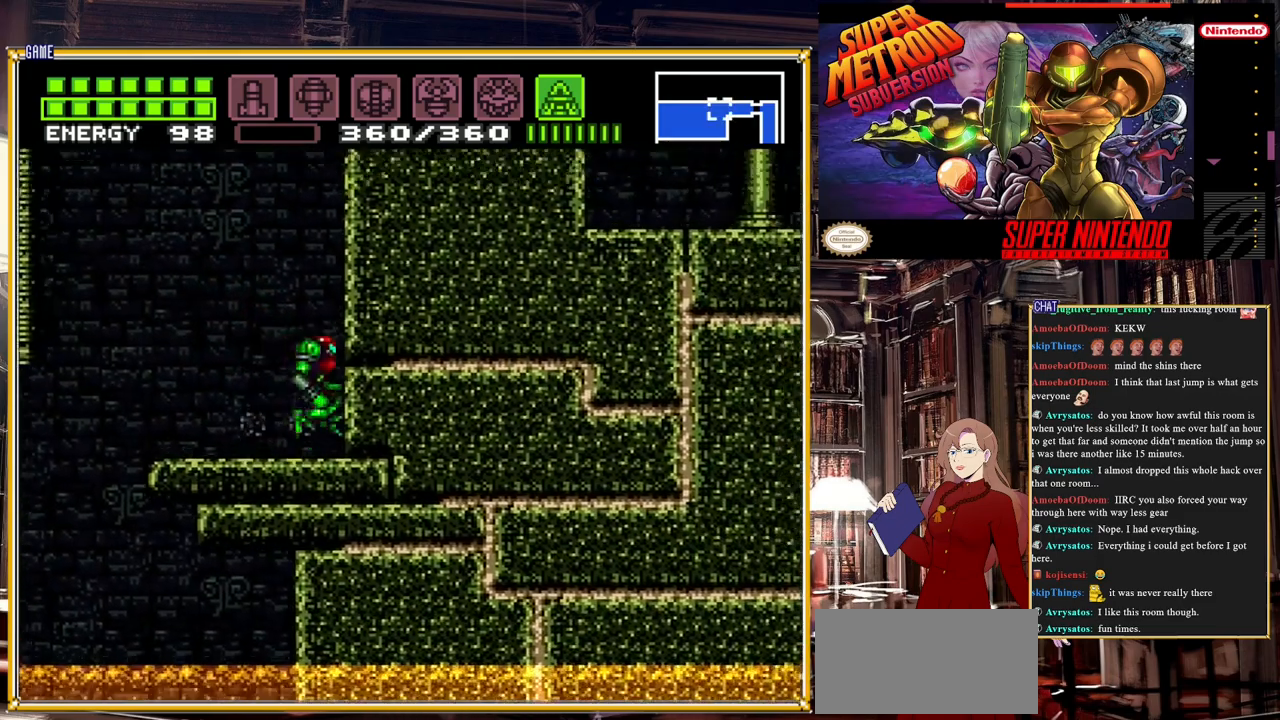
{"buttons": ["A", "B"], "events": [[367, "DPAD_RIGHT", "up"]]}
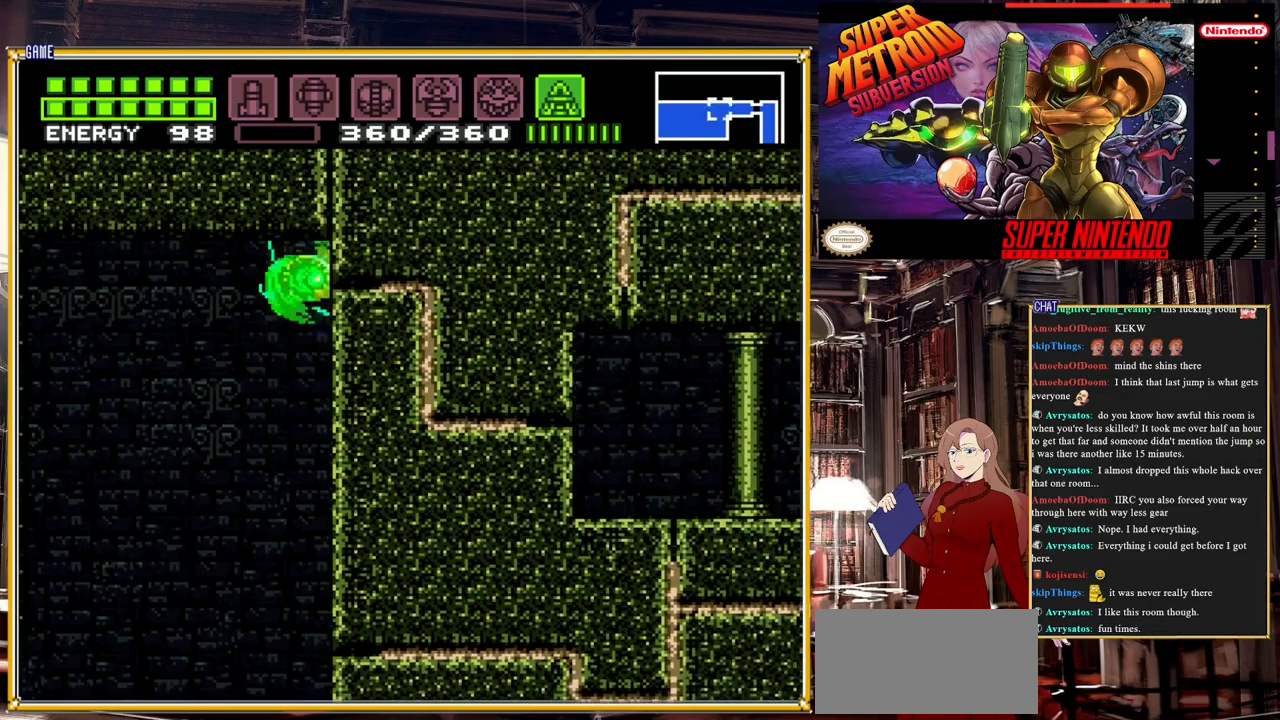
{"buttons": ["DPAD_RIGHT"], "events": [[17, "A", "up"], [33, "B", "up"], [50, "DPAD_DOWN", "down"], [83, "DPAD_DOWN", "up"], [150, "DPAD_DOWN", "down"], [250, "DPAD_RIGHT", "down"], [267, "DPAD_DOWN", "up"]]}
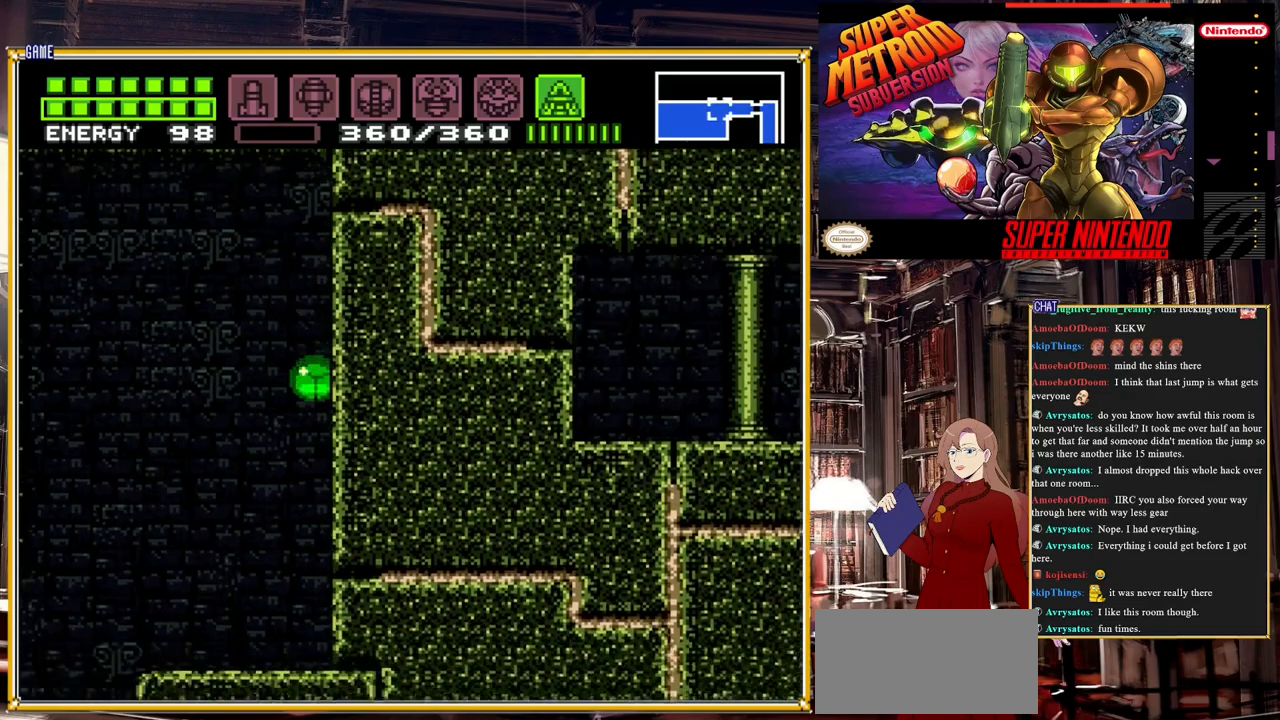
{"buttons": ["DPAD_RIGHT"], "events": []}
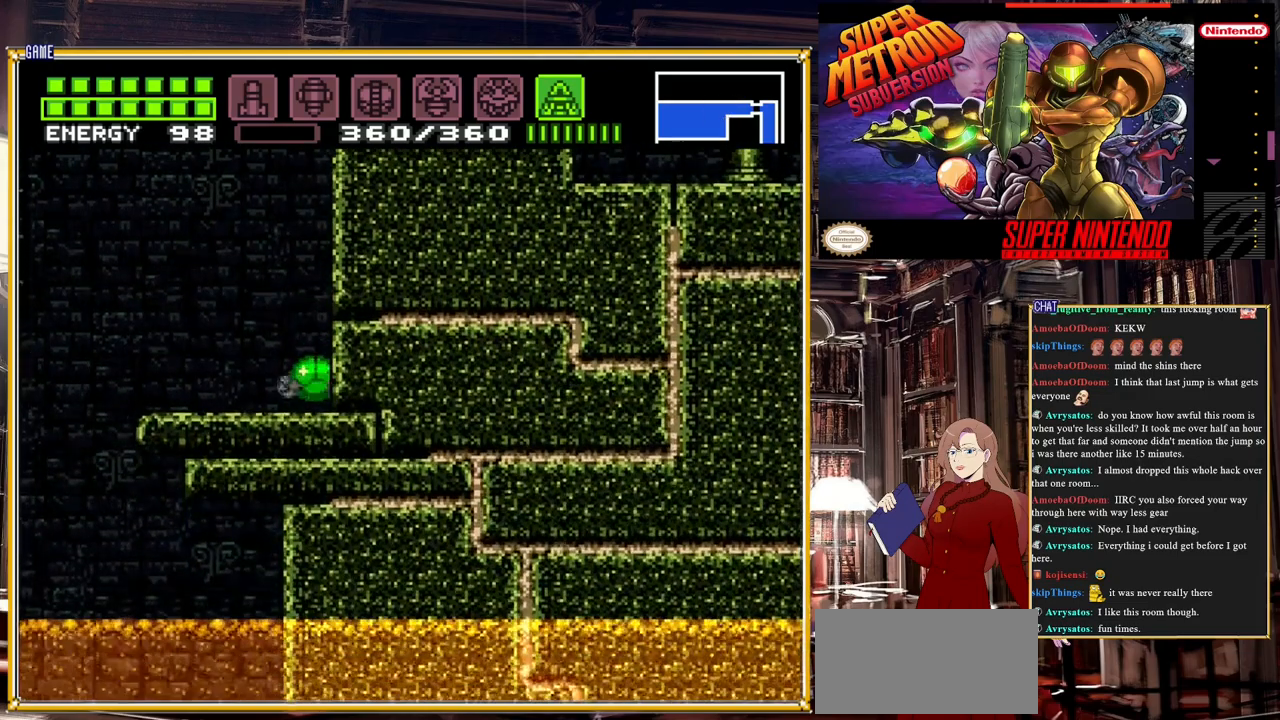
{"buttons": ["A", "DPAD_RIGHT"], "events": [[83, "A", "down"]]}
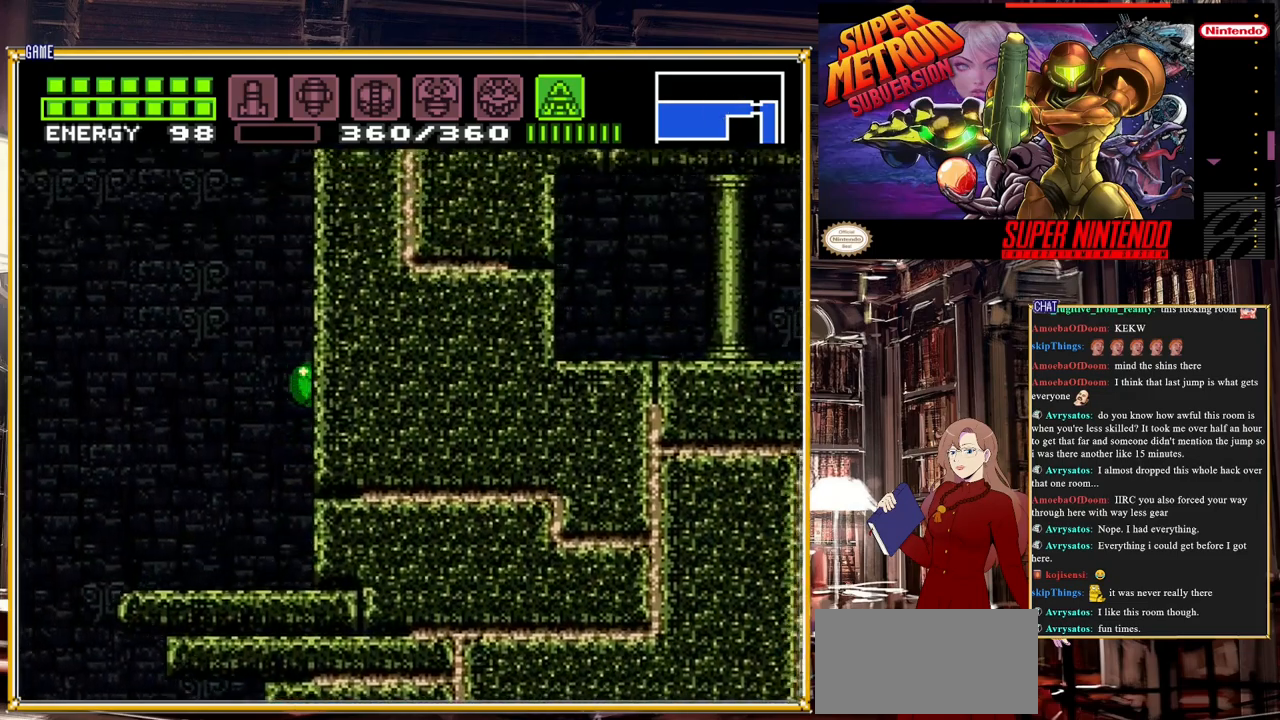
{"buttons": ["DPAD_RIGHT"], "events": [[167, "A", "up"]]}